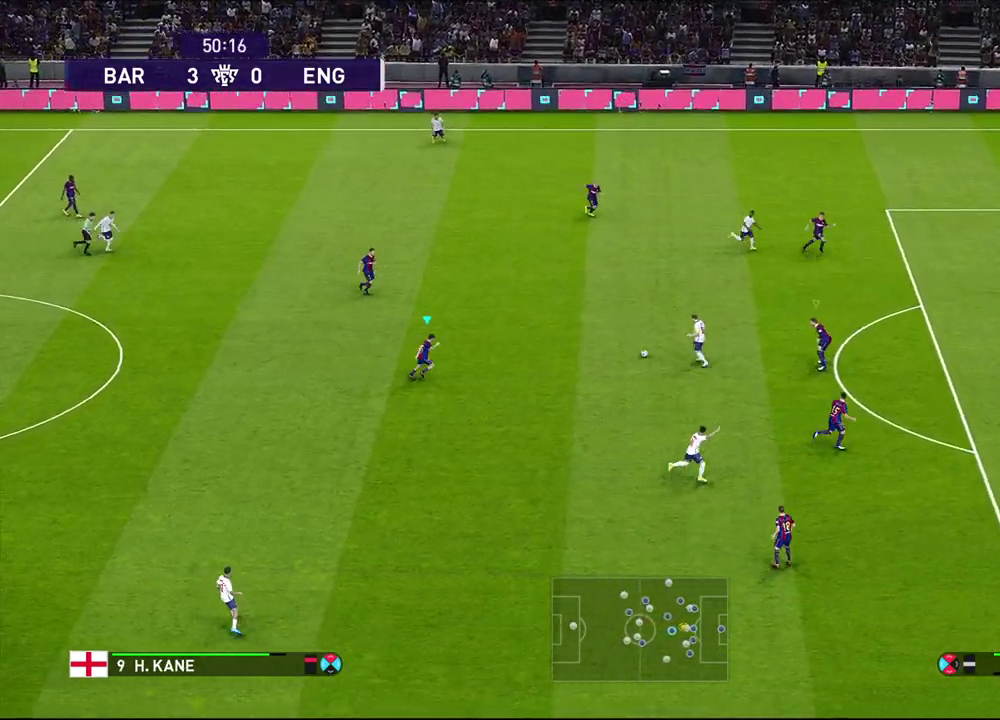
Gameplay with a controller (PlayStation layout); each line is a JSON object with the inputs held at the frame after it (dt_ms = milliseconds from this image to that frame). "events" lists button and stick changes between this image and that frame as [ms after this image, input, new state], when the widget could be followed in between.
{"dt_ms": 300, "buttons": ["R1"], "left_stick": "right", "right_stick": "center", "events": []}
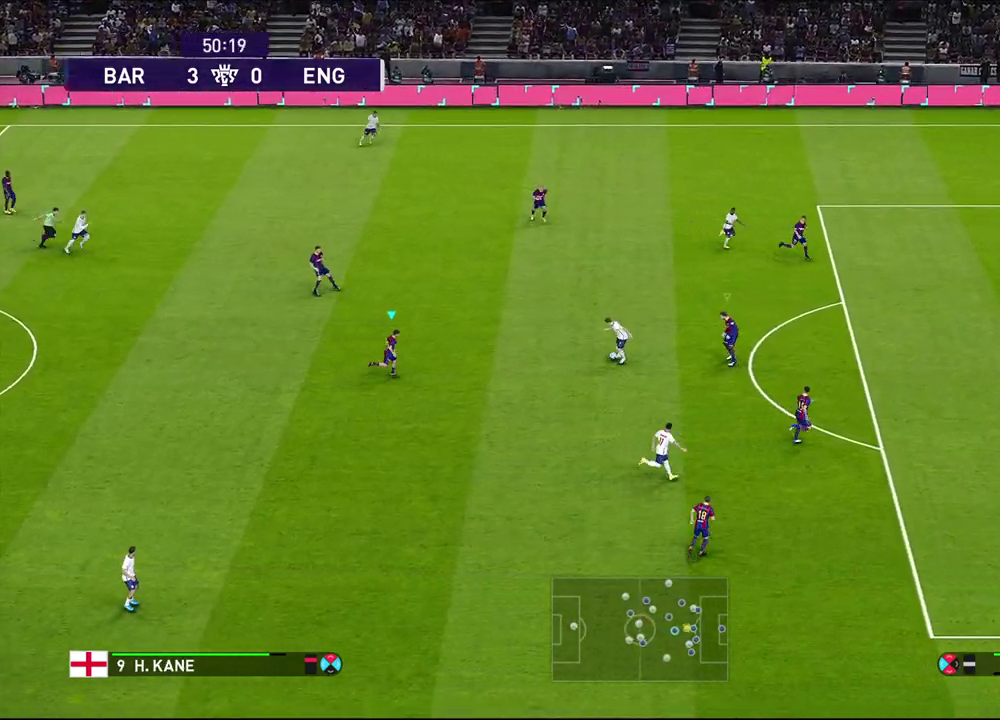
{"dt_ms": 700, "buttons": ["R1"], "left_stick": "down-right", "right_stick": "center", "events": [[300, "left_stick", "down-right"]]}
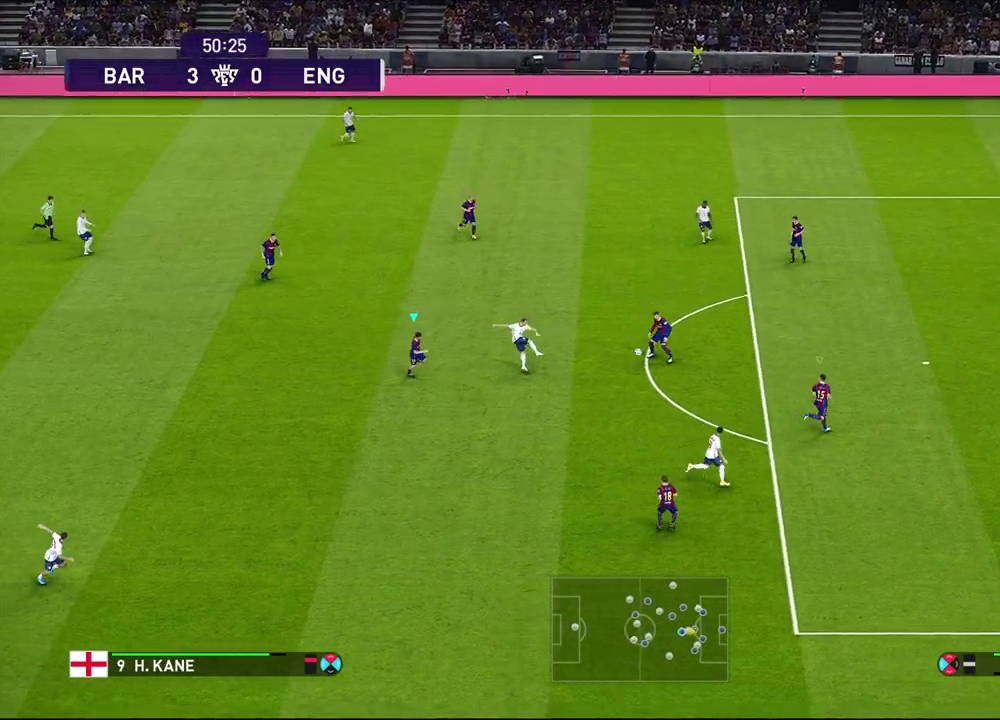
{"dt_ms": 500, "buttons": [], "left_stick": "left", "right_stick": "center", "events": [[133, "R1", "up"], [150, "left_stick", "center"], [367, "left_stick", "left"]]}
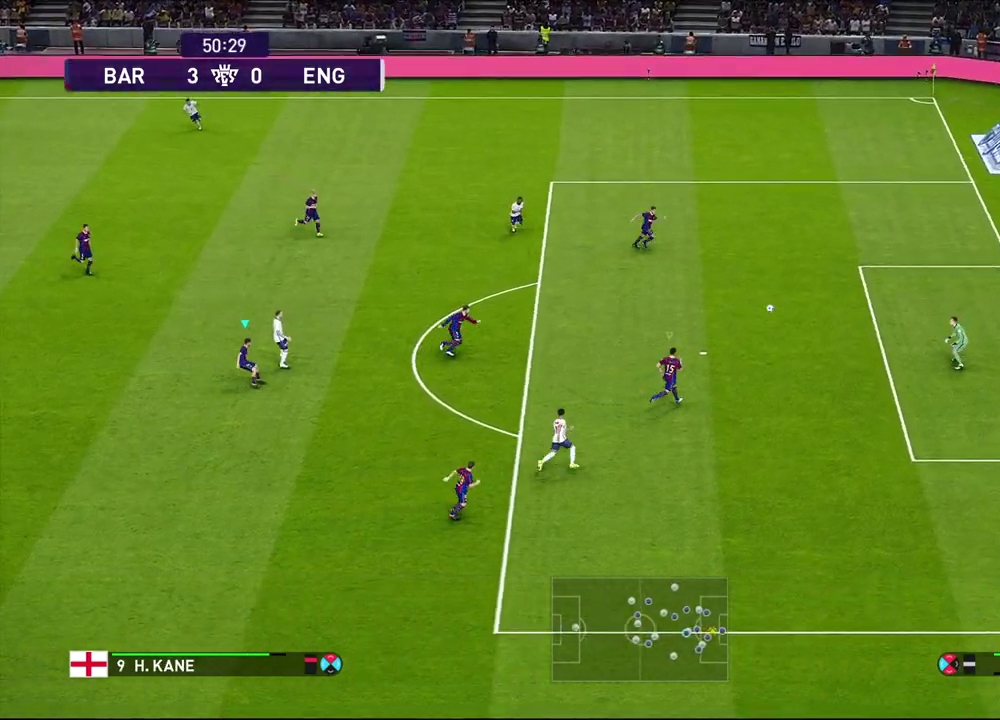
{"dt_ms": 700, "buttons": [], "left_stick": "left", "right_stick": "center", "events": []}
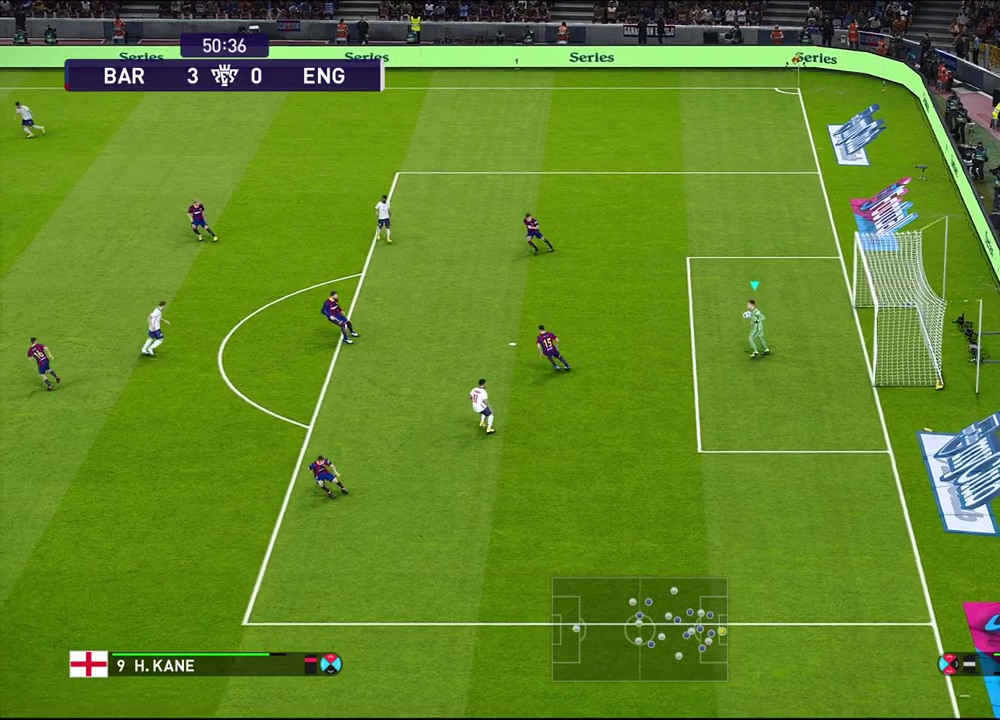
{"dt_ms": 300, "buttons": [], "left_stick": "left", "right_stick": "center", "events": []}
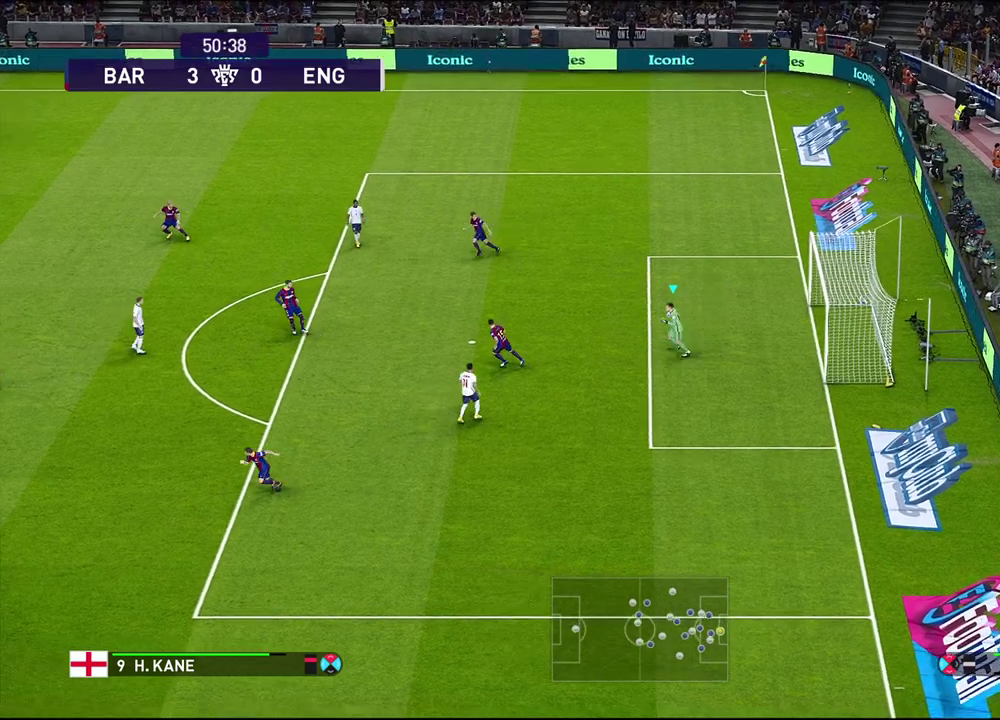
{"dt_ms": 300, "buttons": [], "left_stick": "down", "right_stick": "center", "events": [[167, "left_stick", "down-left"], [267, "left_stick", "down"]]}
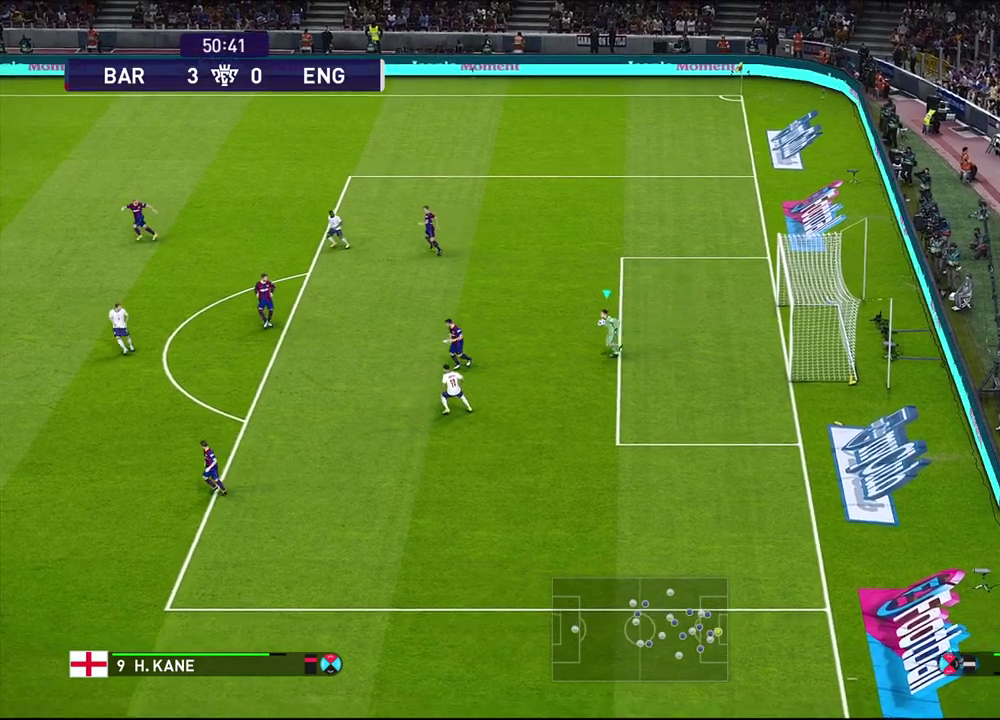
{"dt_ms": 600, "buttons": [], "left_stick": "down-left", "right_stick": "center", "events": [[217, "left_stick", "down-left"]]}
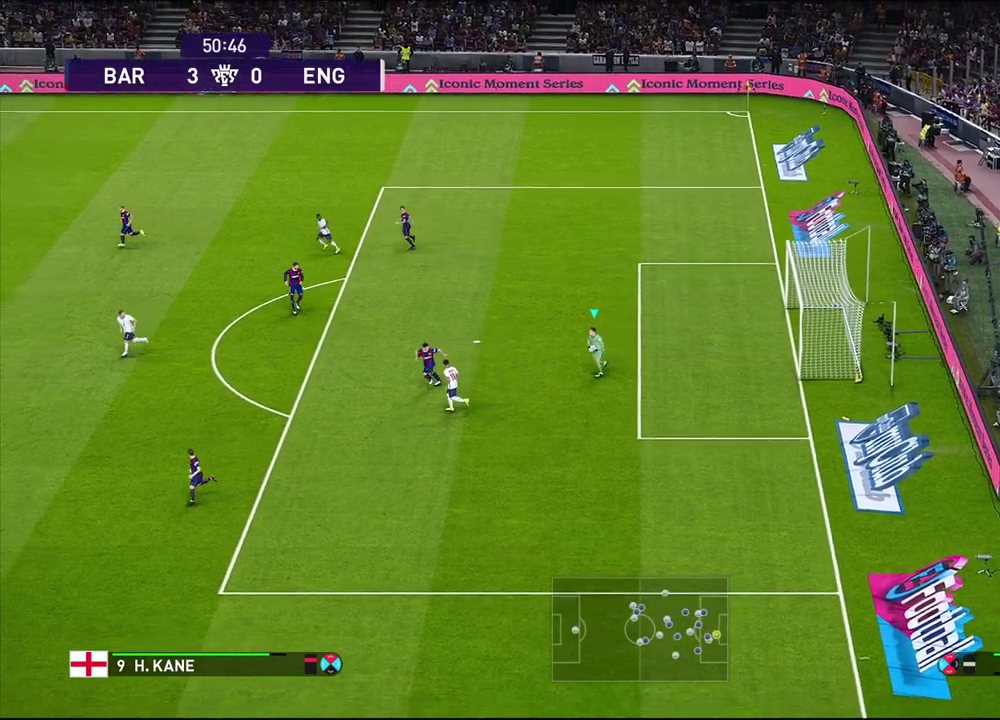
{"dt_ms": 700, "buttons": [], "left_stick": "down", "right_stick": "center", "events": [[183, "left_stick", "down"]]}
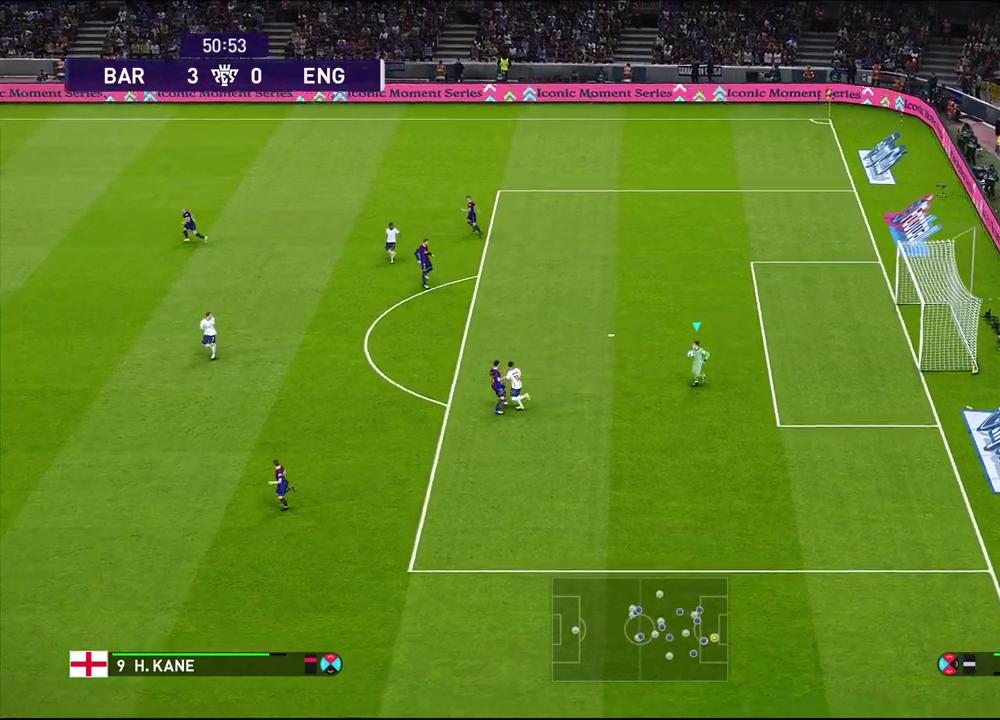
{"dt_ms": 600, "buttons": [], "left_stick": "up-left", "right_stick": "center", "events": [[333, "left_stick", "left"], [533, "left_stick", "down-right"], [583, "left_stick", "up-left"]]}
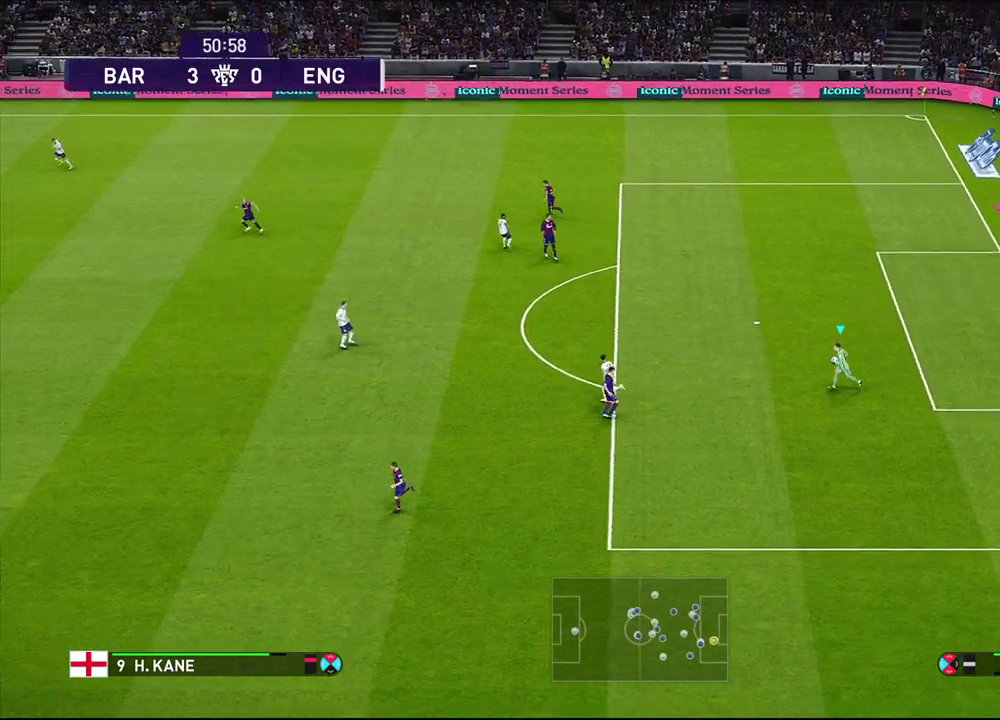
{"dt_ms": 300, "buttons": [], "left_stick": "up-left", "right_stick": "center", "events": []}
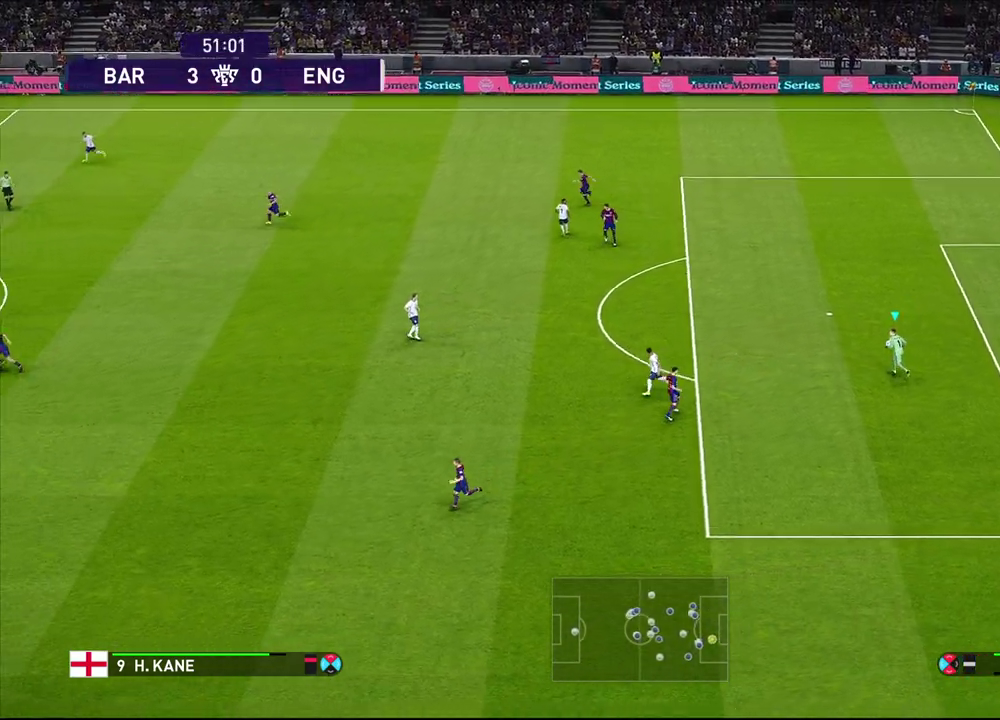
{"dt_ms": 700, "buttons": [], "left_stick": "center", "right_stick": "center", "events": [[233, "R1", "down"], [233, "left_stick", "center"], [333, "R1", "up"], [417, "R1", "down"], [517, "R1", "up"], [583, "R1", "down"], [667, "R1", "up"]]}
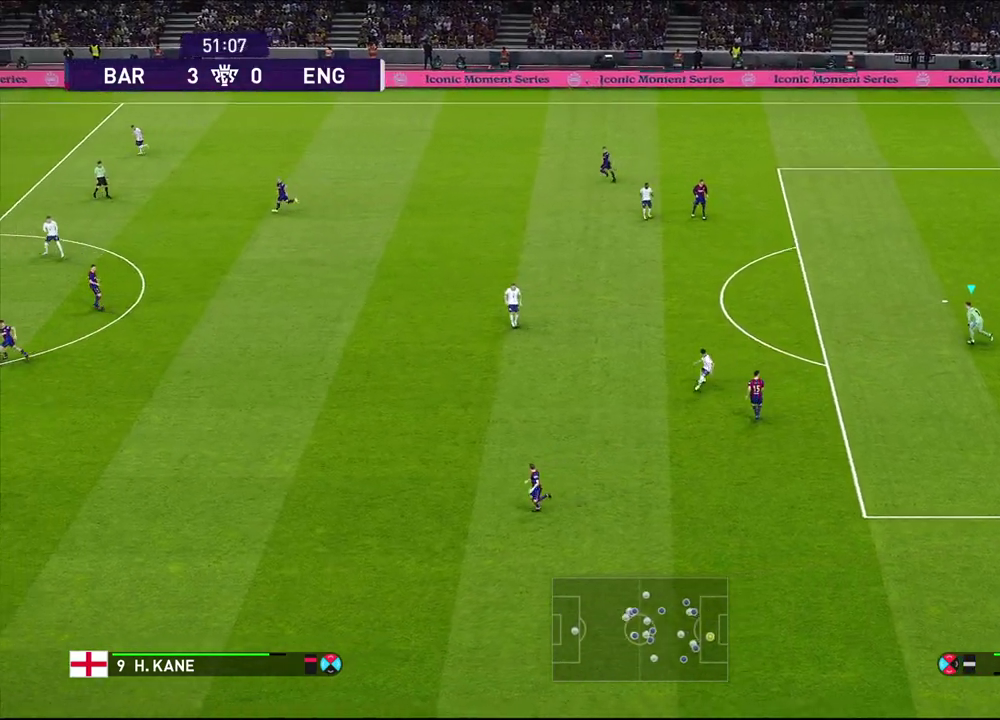
{"dt_ms": 300, "buttons": [], "left_stick": "center", "right_stick": "center", "events": [[50, "R1", "down"], [150, "R1", "up"]]}
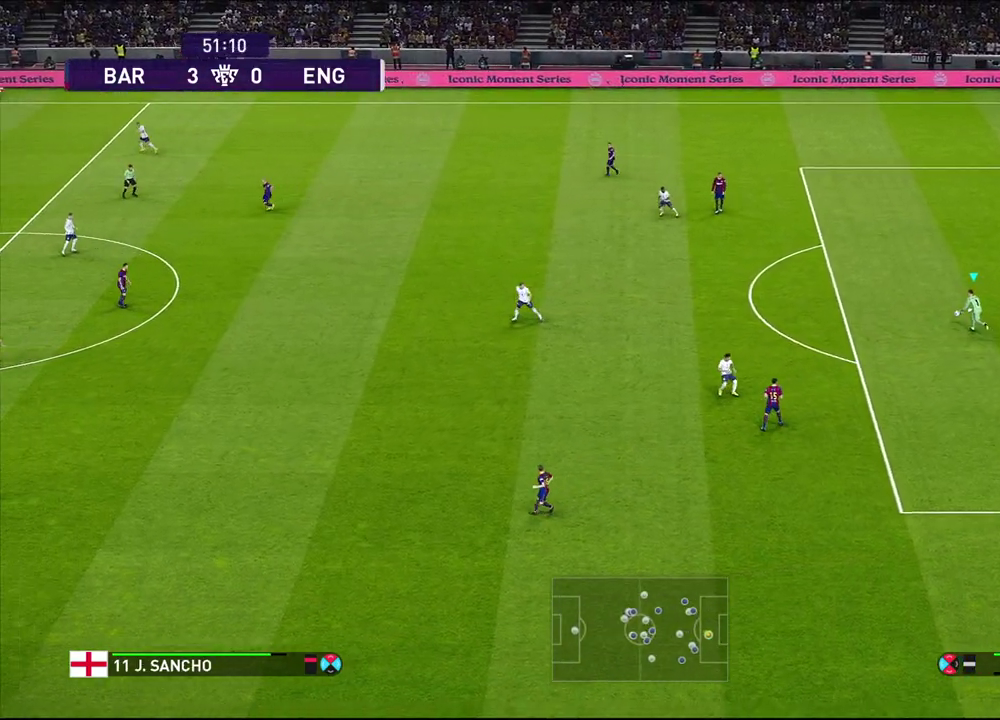
{"dt_ms": 500, "buttons": [], "left_stick": "center", "right_stick": "center", "events": []}
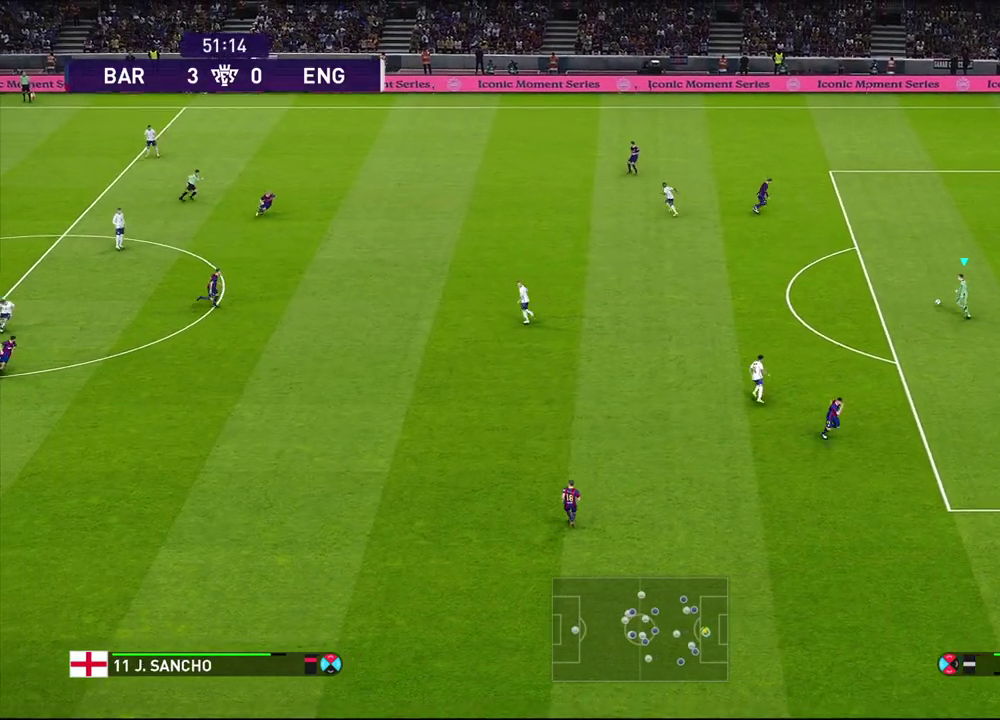
{"dt_ms": 500, "buttons": [], "left_stick": "center", "right_stick": "center", "events": []}
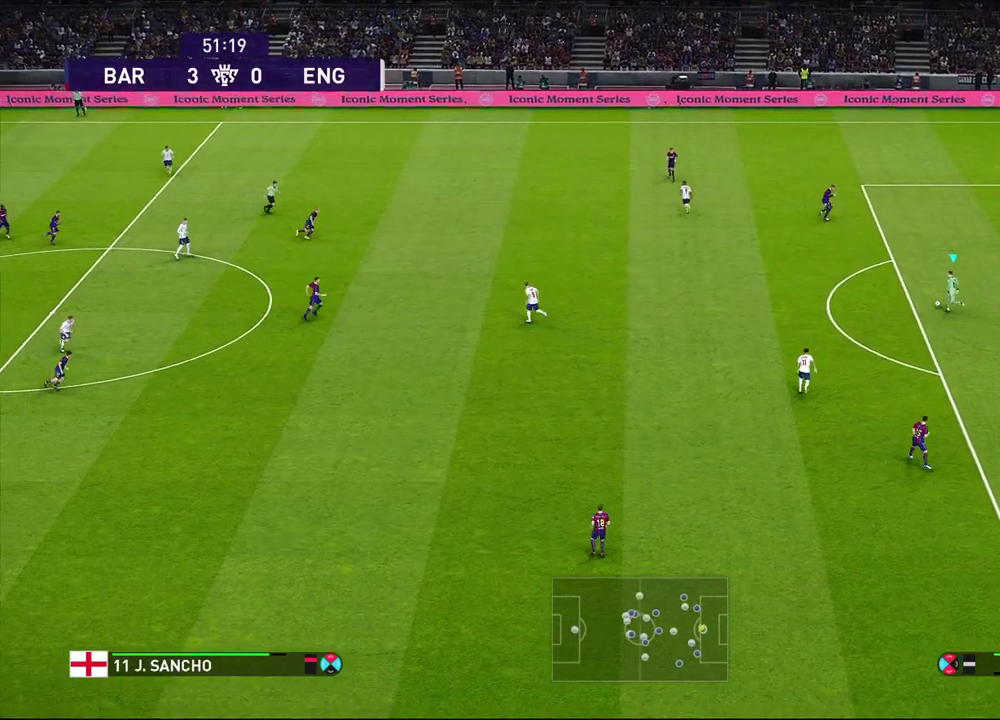
{"dt_ms": 500, "buttons": [], "left_stick": "up-left", "right_stick": "center", "events": [[50, "left_stick", "up-left"]]}
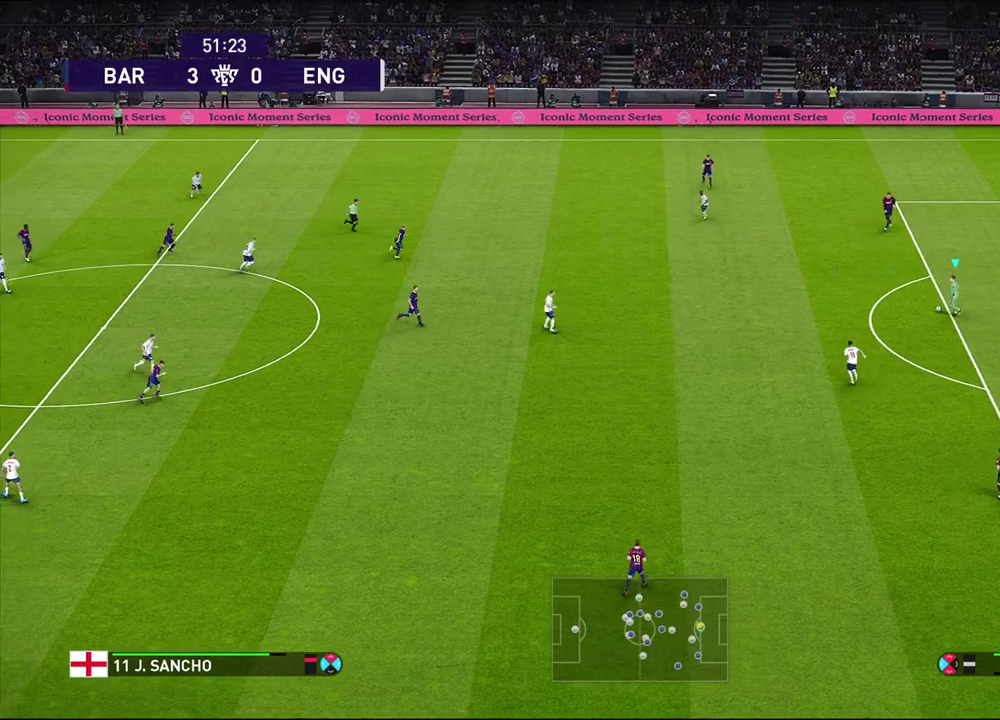
{"dt_ms": 500, "buttons": [], "left_stick": "up-left", "right_stick": "center", "events": []}
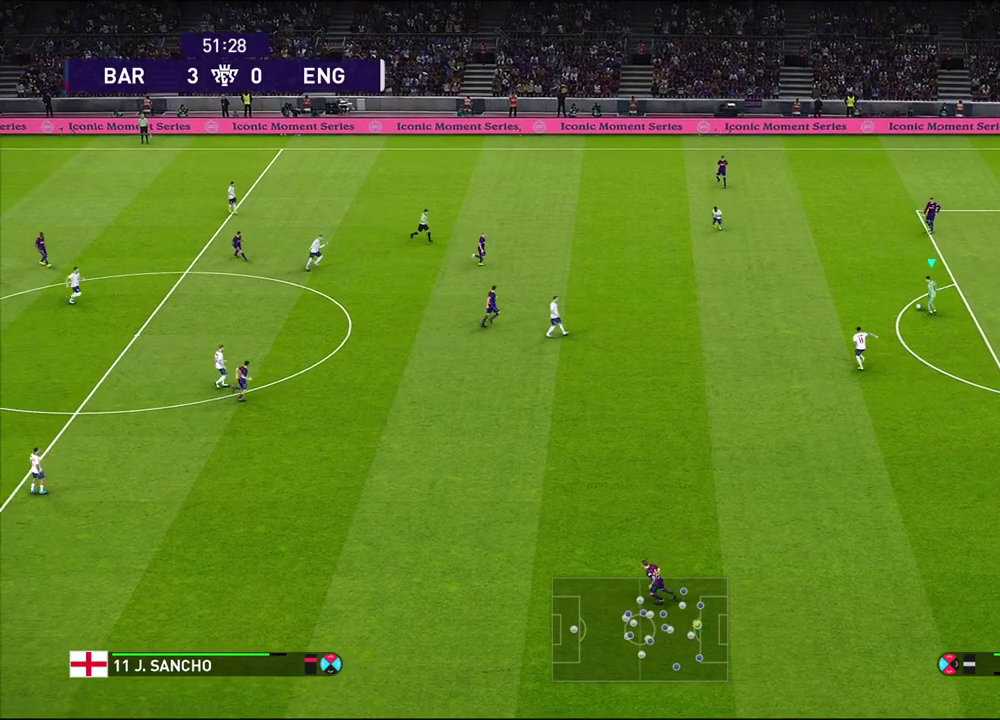
{"dt_ms": 400, "buttons": ["CROSS"], "left_stick": "up", "right_stick": "center", "events": [[317, "left_stick", "up"], [400, "CROSS", "down"]]}
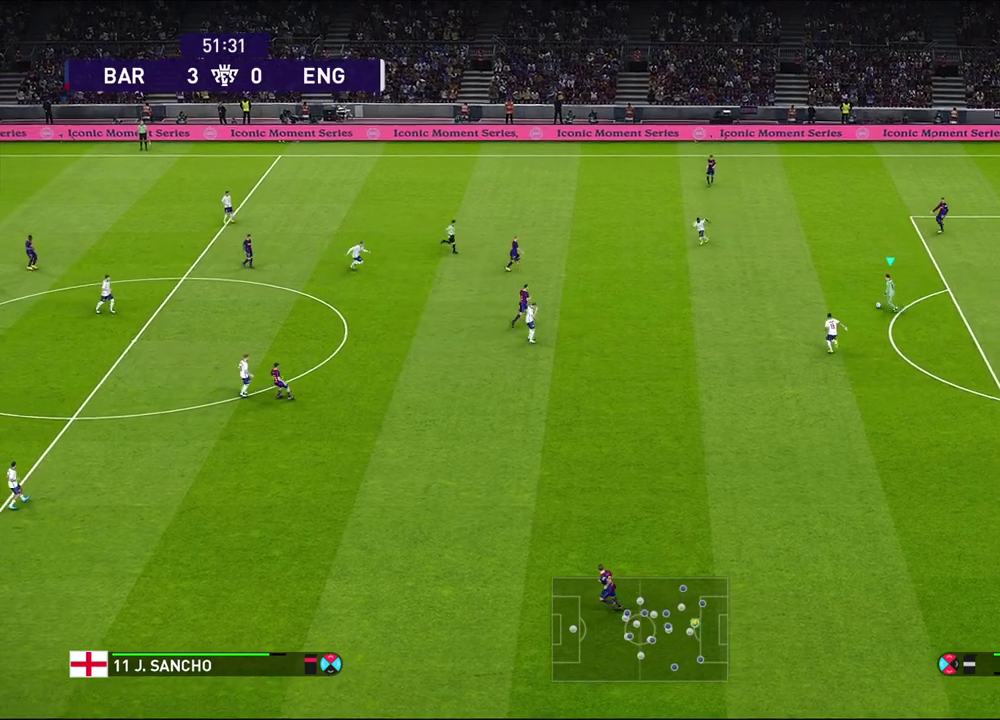
{"dt_ms": 600, "buttons": [], "left_stick": "up", "right_stick": "center", "events": [[83, "CROSS", "up"]]}
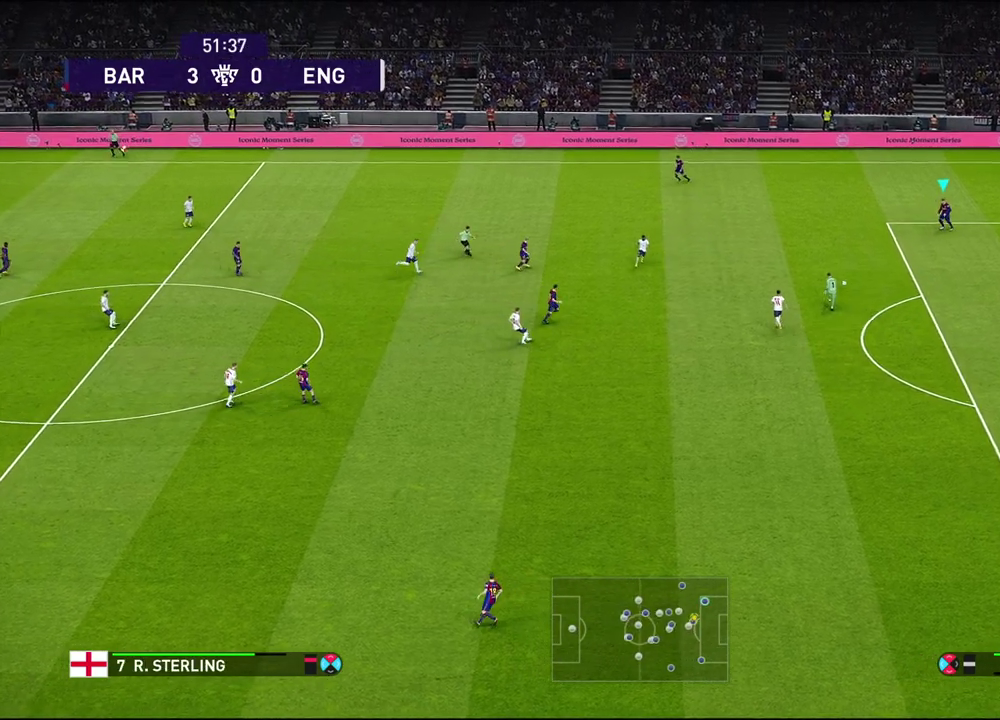
{"dt_ms": 500, "buttons": [], "left_stick": "center", "right_stick": "center", "events": [[83, "left_stick", "center"]]}
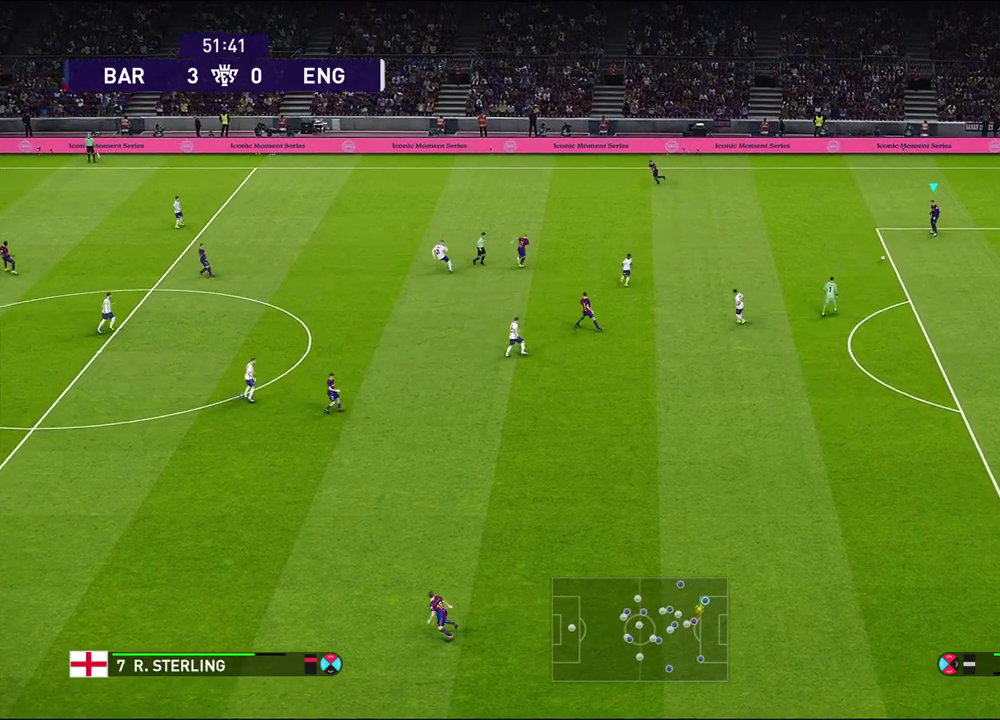
{"dt_ms": 500, "buttons": [], "left_stick": "center", "right_stick": "center", "events": []}
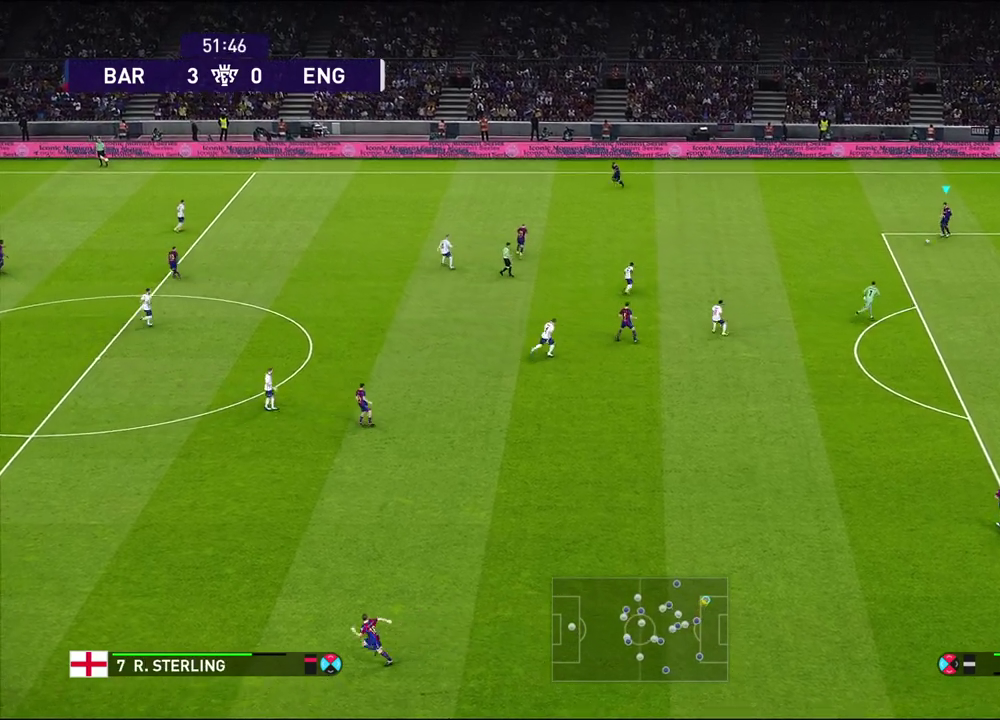
{"dt_ms": 300, "buttons": [], "left_stick": "center", "right_stick": "center", "events": []}
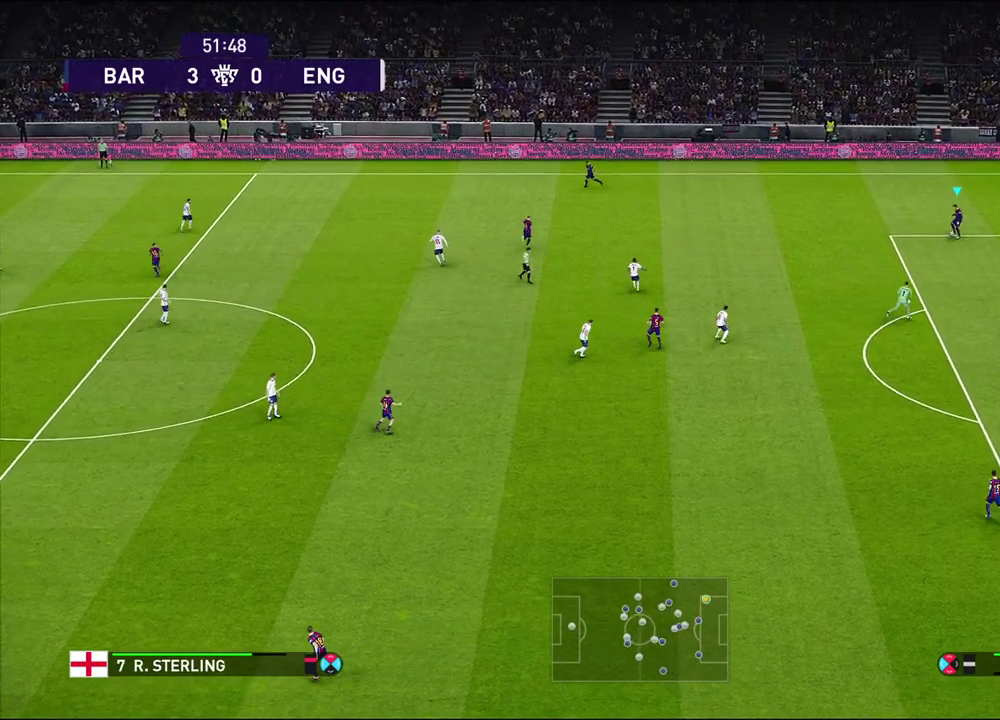
{"dt_ms": 700, "buttons": [], "left_stick": "down-left", "right_stick": "center", "events": [[250, "left_stick", "down-left"]]}
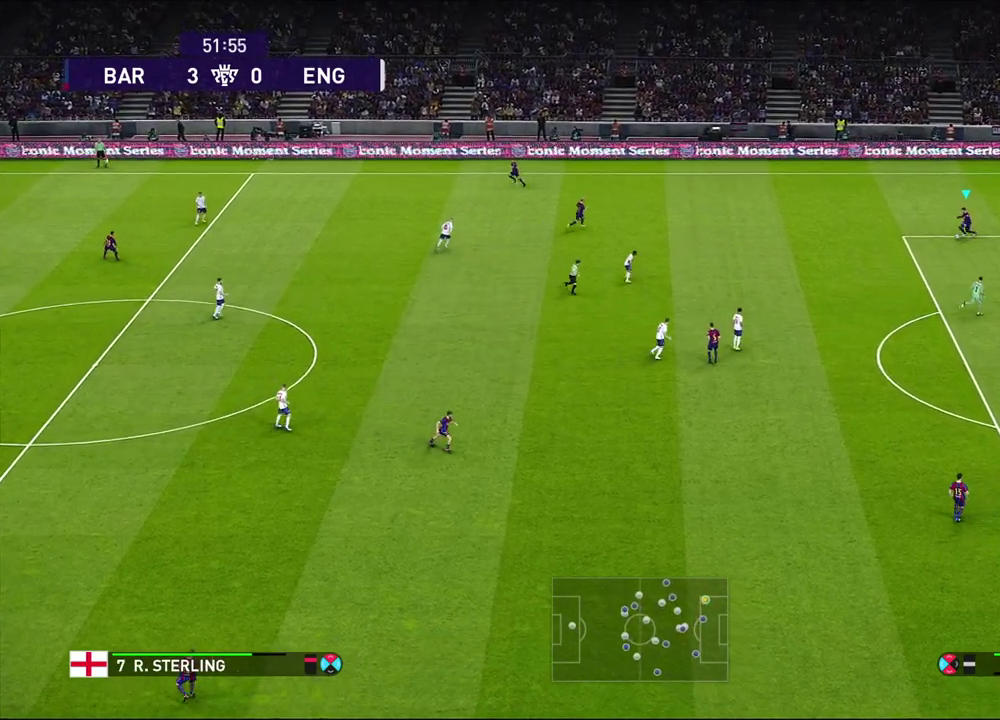
{"dt_ms": 600, "buttons": [], "left_stick": "down-left", "right_stick": "center", "events": []}
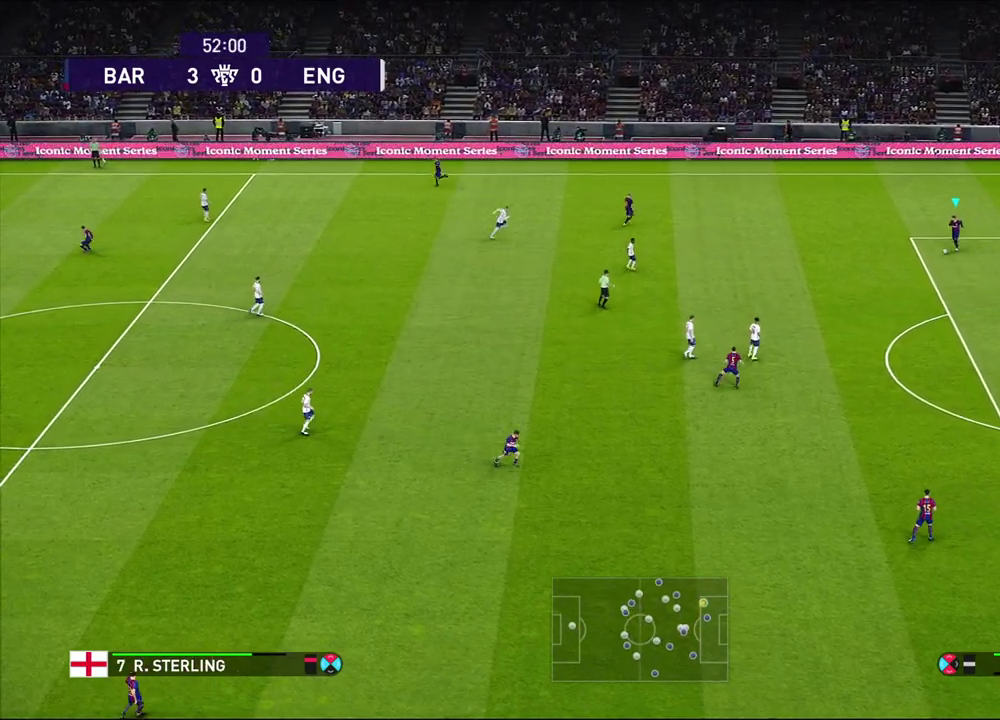
{"dt_ms": 400, "buttons": [], "left_stick": "down", "right_stick": "center", "events": [[100, "left_stick", "center"], [267, "left_stick", "down"]]}
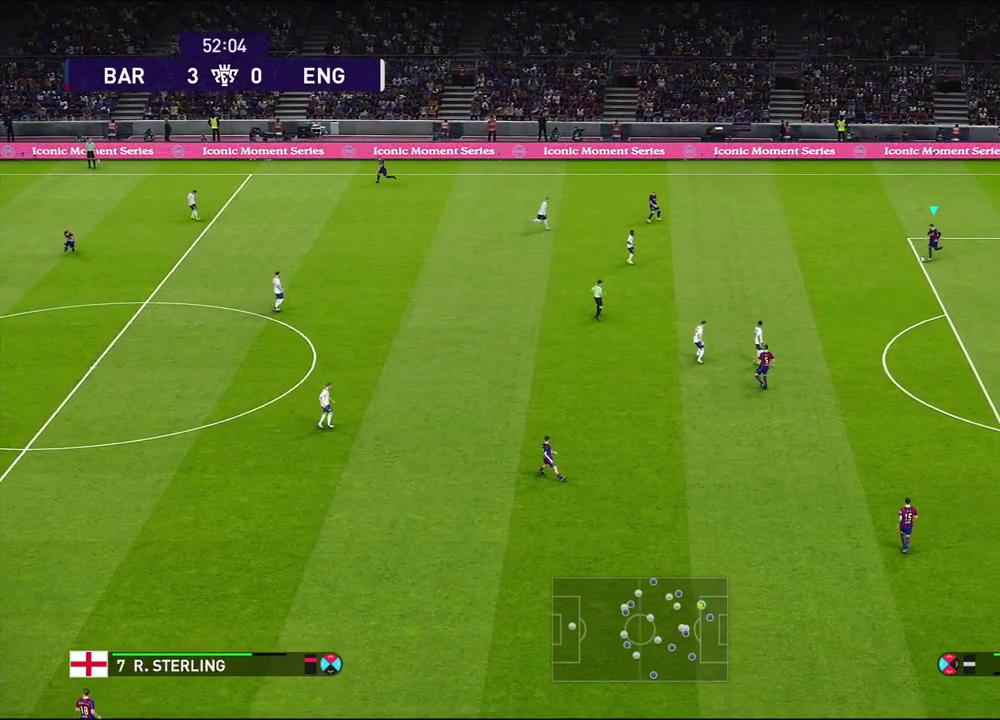
{"dt_ms": 300, "buttons": [], "left_stick": "center", "right_stick": "center", "events": [[117, "left_stick", "down-left"], [300, "left_stick", "center"]]}
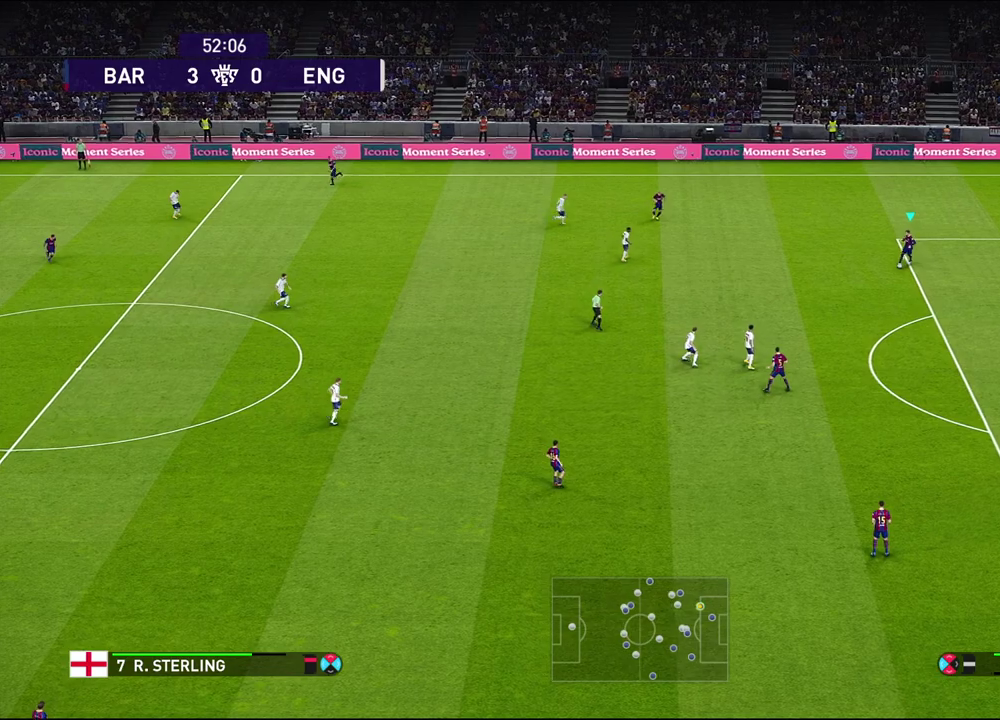
{"dt_ms": 700, "buttons": [], "left_stick": "left", "right_stick": "center", "events": [[567, "left_stick", "left"]]}
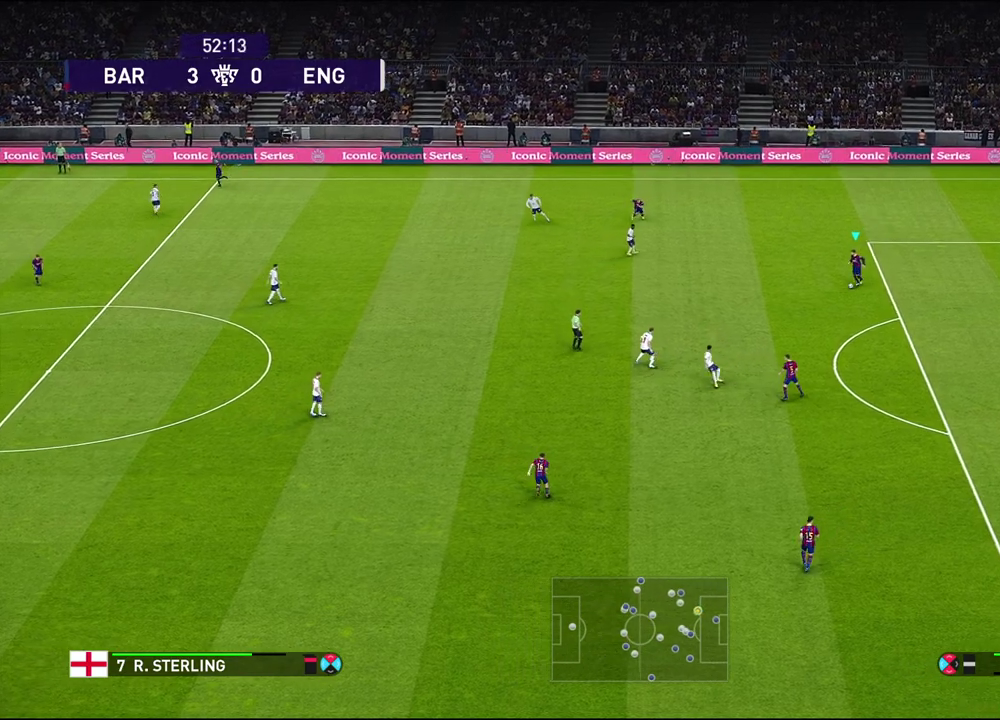
{"dt_ms": 500, "buttons": [], "left_stick": "down-left", "right_stick": "center", "events": [[400, "left_stick", "down-left"]]}
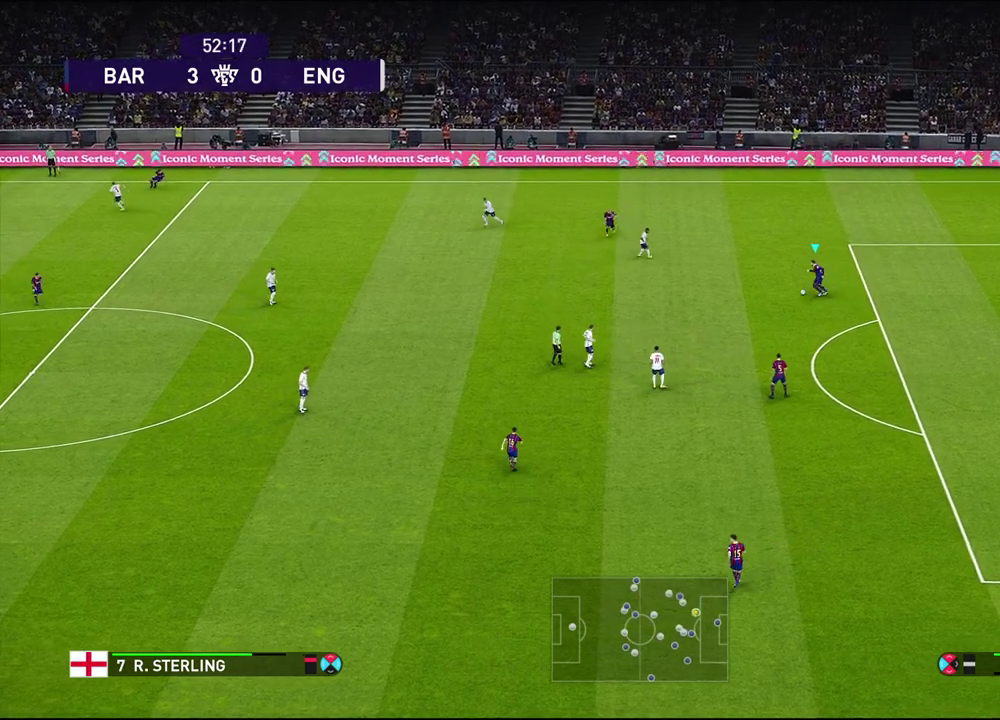
{"dt_ms": 400, "buttons": [], "left_stick": "down", "right_stick": "center", "events": [[383, "left_stick", "down"]]}
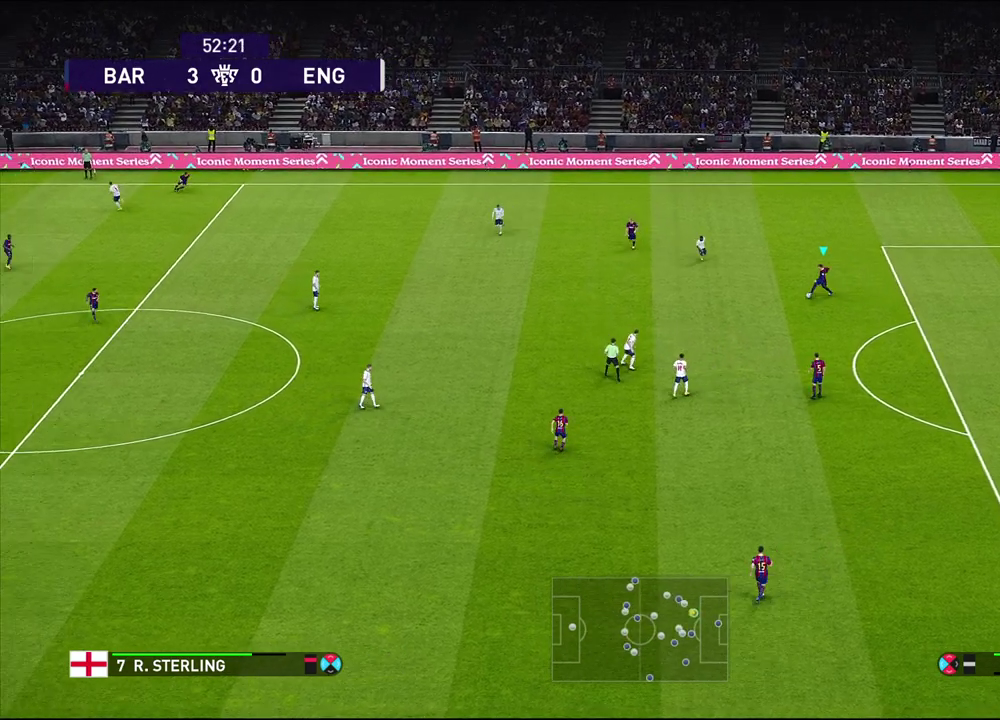
{"dt_ms": 600, "buttons": [], "left_stick": "down-right", "right_stick": "center", "events": [[83, "left_stick", "down-right"]]}
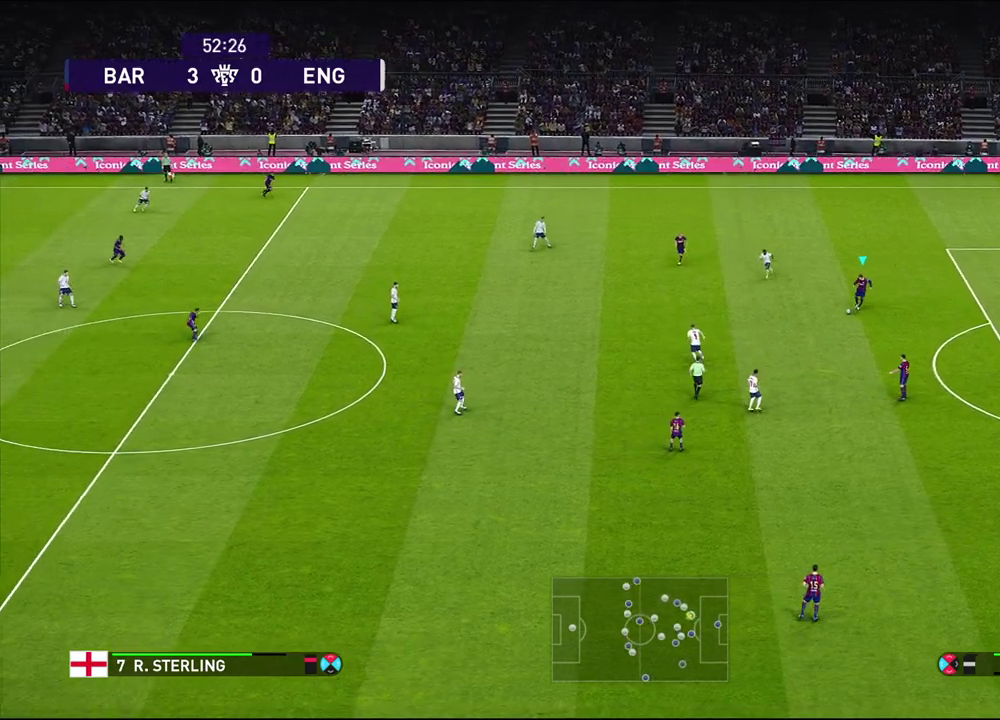
{"dt_ms": 700, "buttons": [], "left_stick": "center", "right_stick": "center", "events": [[100, "left_stick", "right"], [150, "CROSS", "down"], [250, "CROSS", "up"], [567, "left_stick", "center"]]}